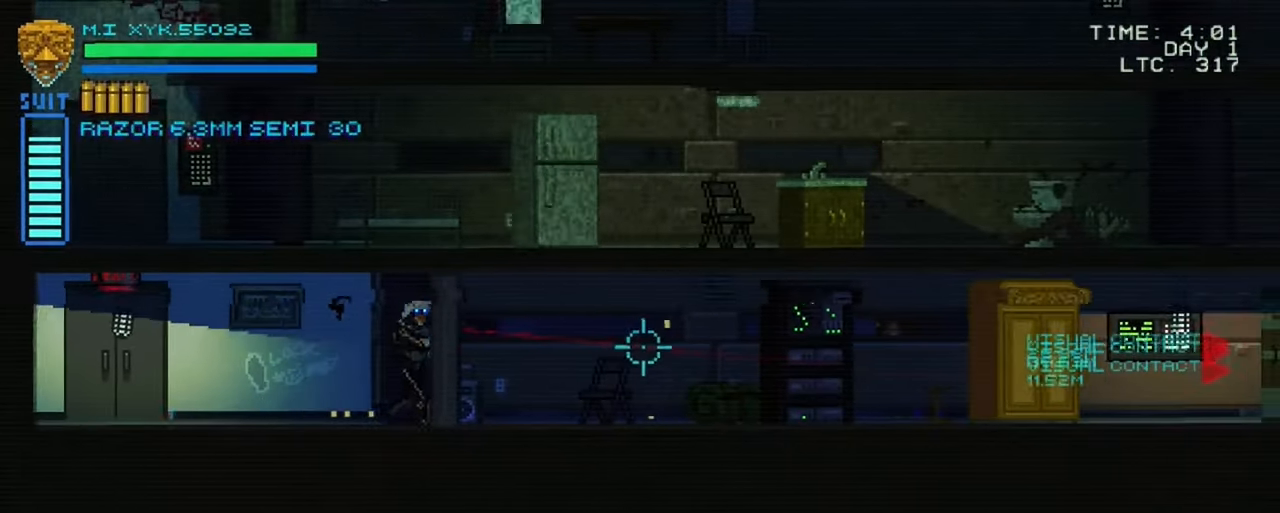
Gameplay with a controller (Xbox layout); each line is a JSON object with the inputs held at the frame after it. "events" lists button and stick changes between this image and that frame as [ms after this image, input, new state], when the widget could be followed in between. Not read: L3 R3.
{"buttons": [], "left_stick": "right", "right_stick": "right", "events": []}
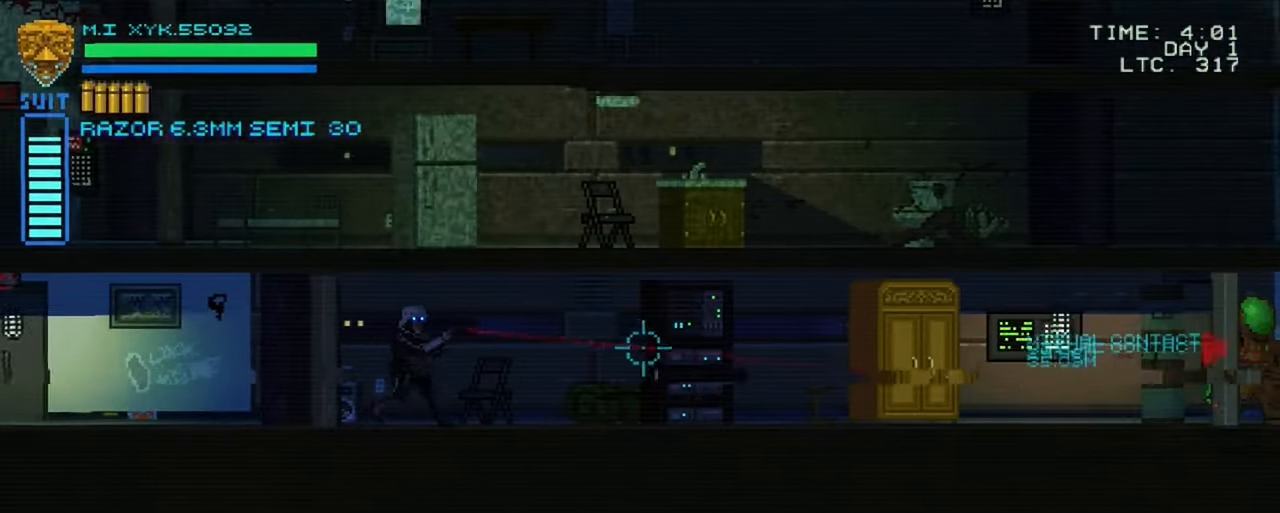
{"buttons": [], "left_stick": "right", "right_stick": "up-right", "events": [[416, "right_stick", "up-right"]]}
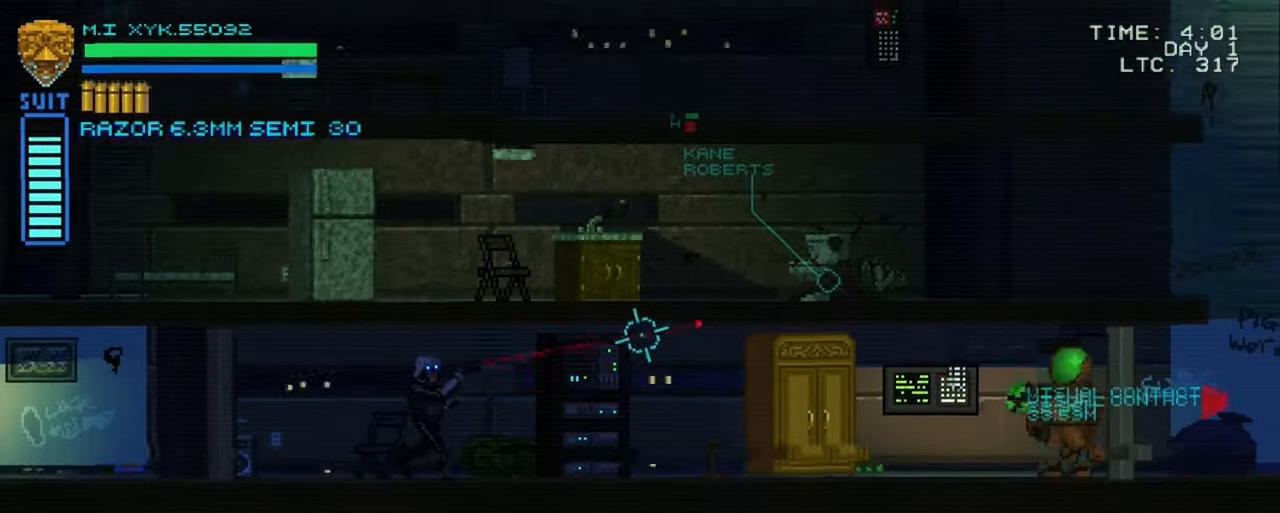
{"buttons": [], "left_stick": "right", "right_stick": "right", "events": [[66, "right_stick", "right"]]}
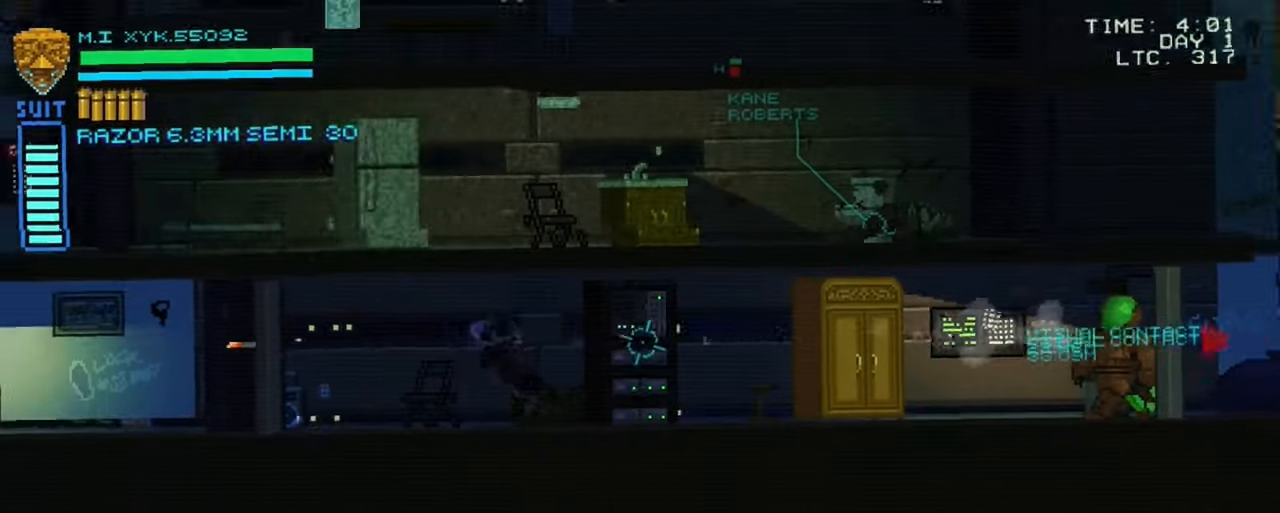
{"buttons": [], "left_stick": "right", "right_stick": "right", "events": [[183, "R2", "down"], [350, "R2", "up"]]}
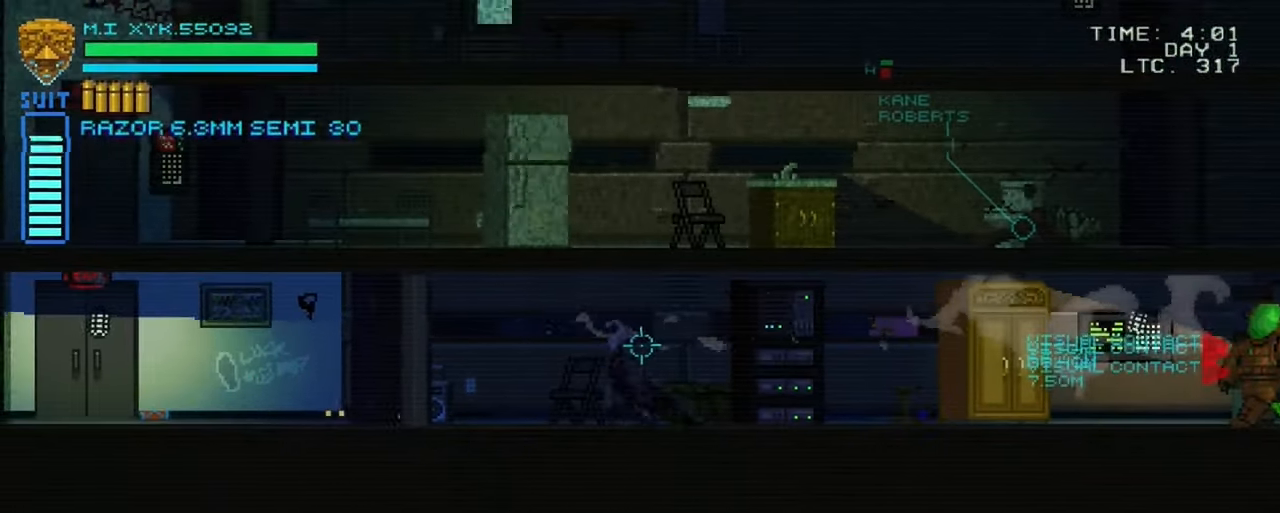
{"buttons": [], "left_stick": "right", "right_stick": "right", "events": []}
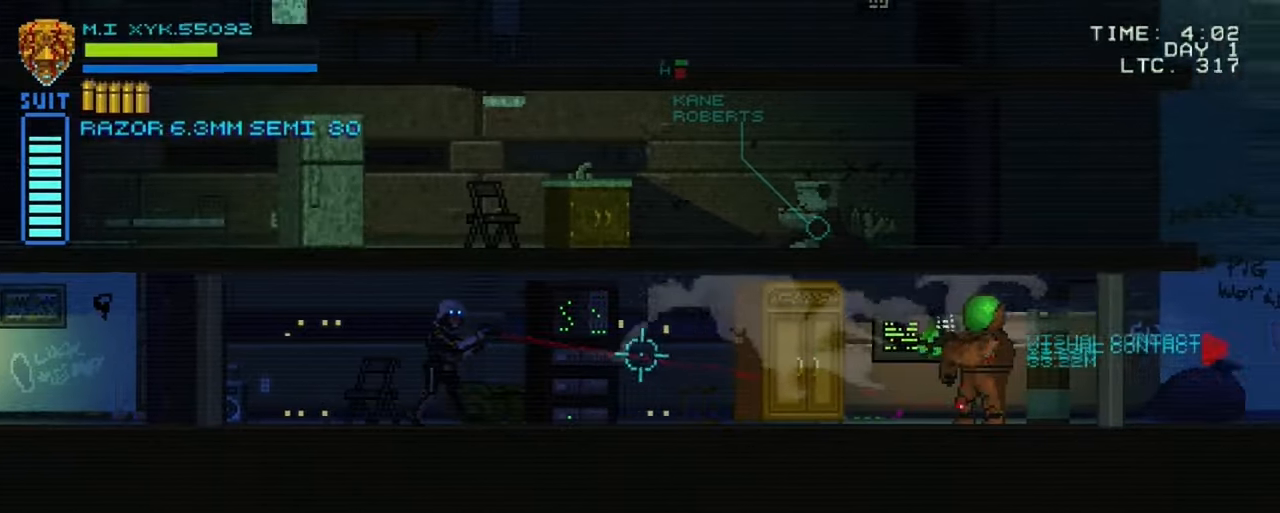
{"buttons": ["L1"], "left_stick": "center", "right_stick": "right", "events": [[133, "left_stick", "center"], [150, "L1", "down"]]}
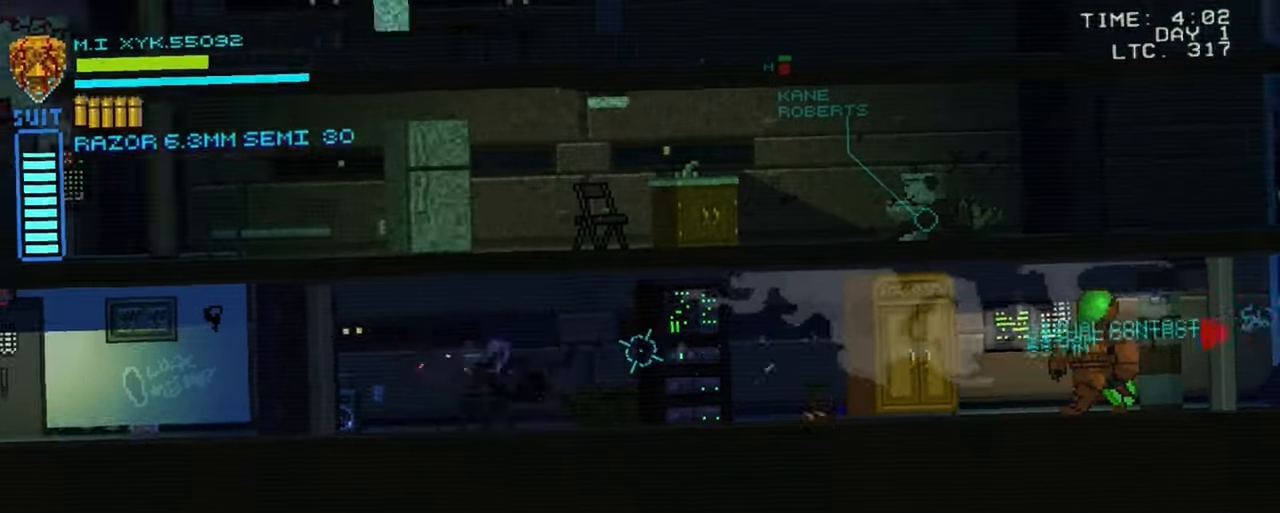
{"buttons": [], "left_stick": "right", "right_stick": "right", "events": [[83, "left_stick", "right"], [117, "L1", "up"]]}
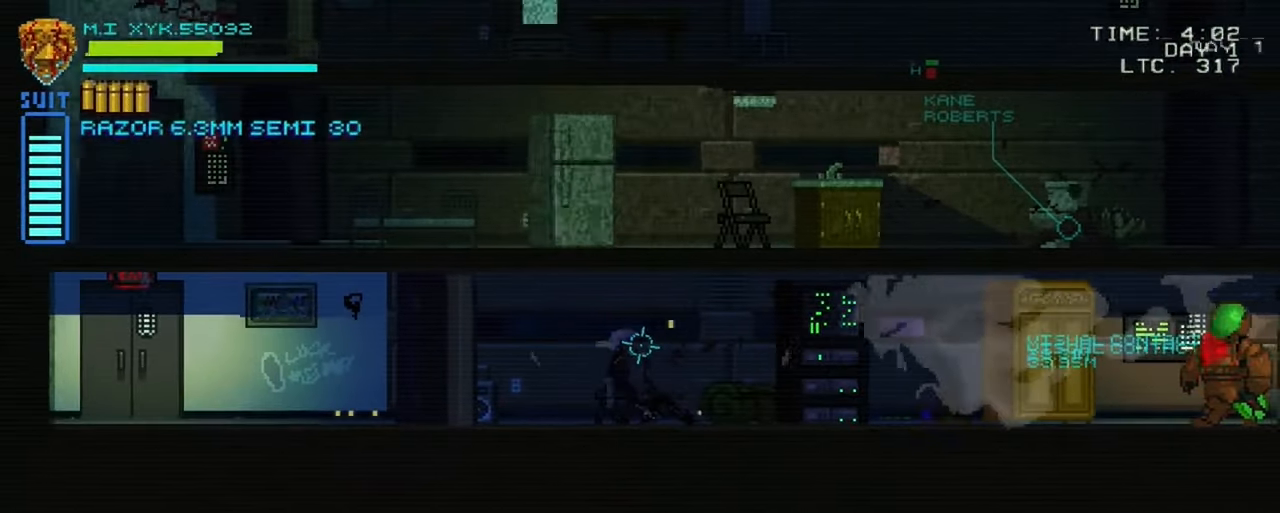
{"buttons": [], "left_stick": "right", "right_stick": "right", "events": []}
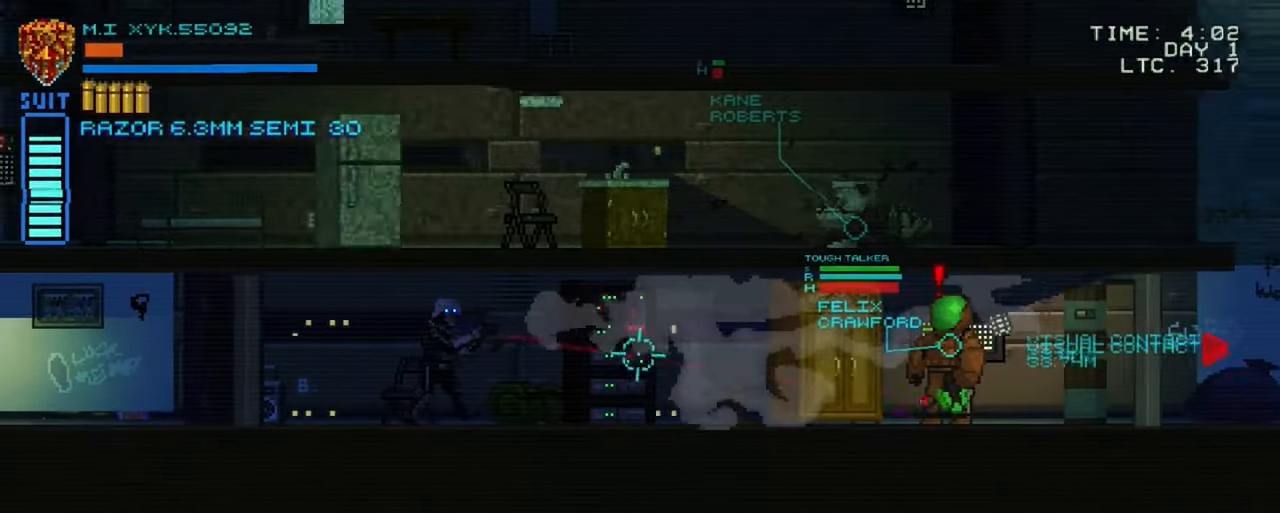
{"buttons": [], "left_stick": "right", "right_stick": "right", "events": [[33, "R2", "down"], [217, "R2", "up"]]}
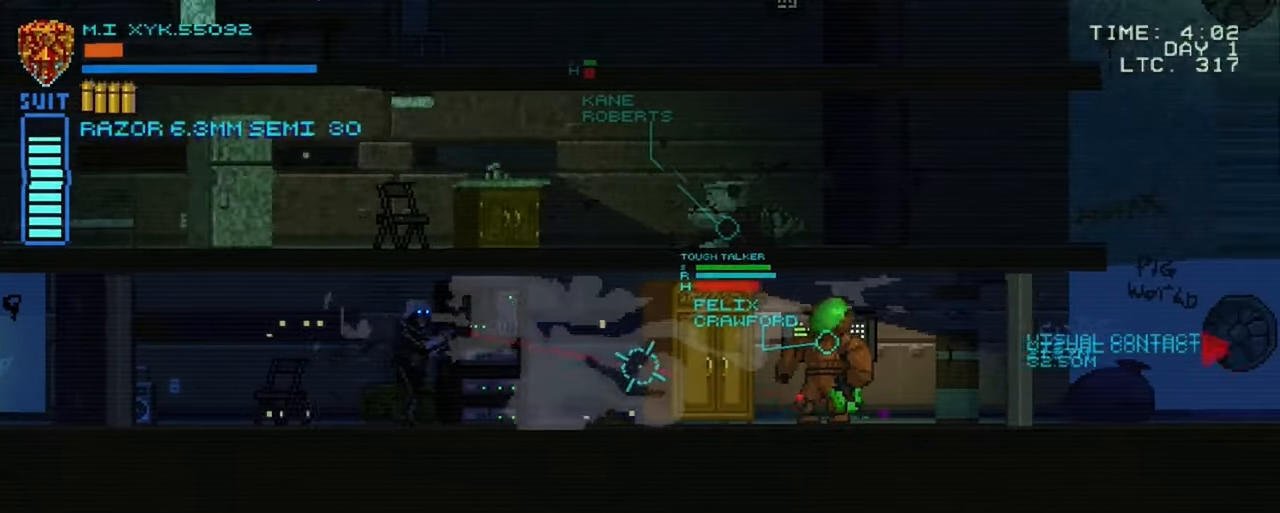
{"buttons": ["L1"], "left_stick": "center", "right_stick": "right", "events": [[67, "L1", "down"], [433, "left_stick", "center"]]}
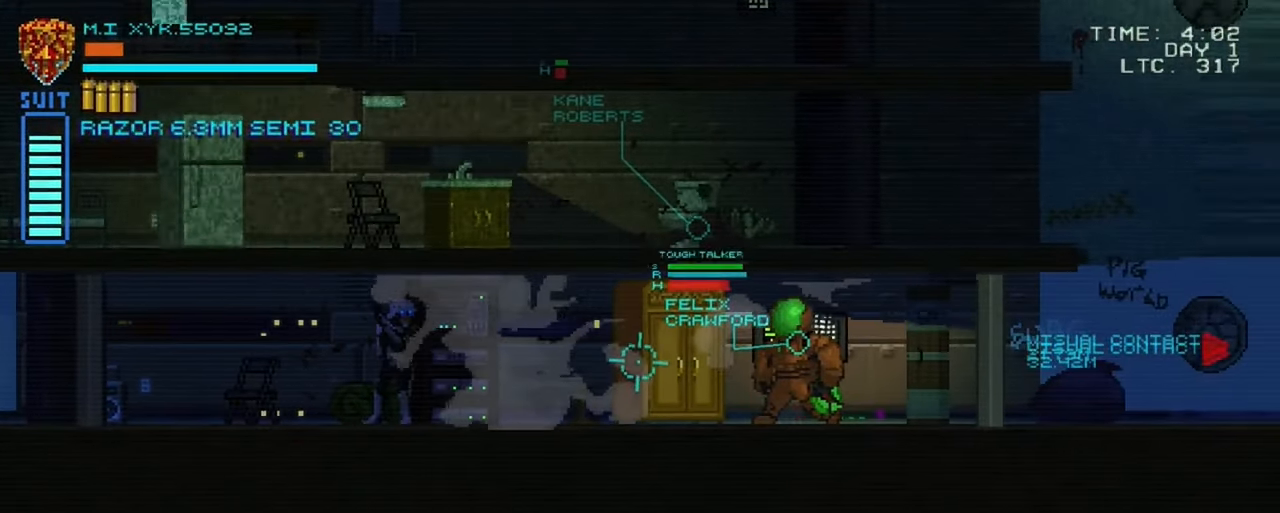
{"buttons": ["L1", "R2"], "left_stick": "center", "right_stick": "right", "events": [[483, "R2", "down"]]}
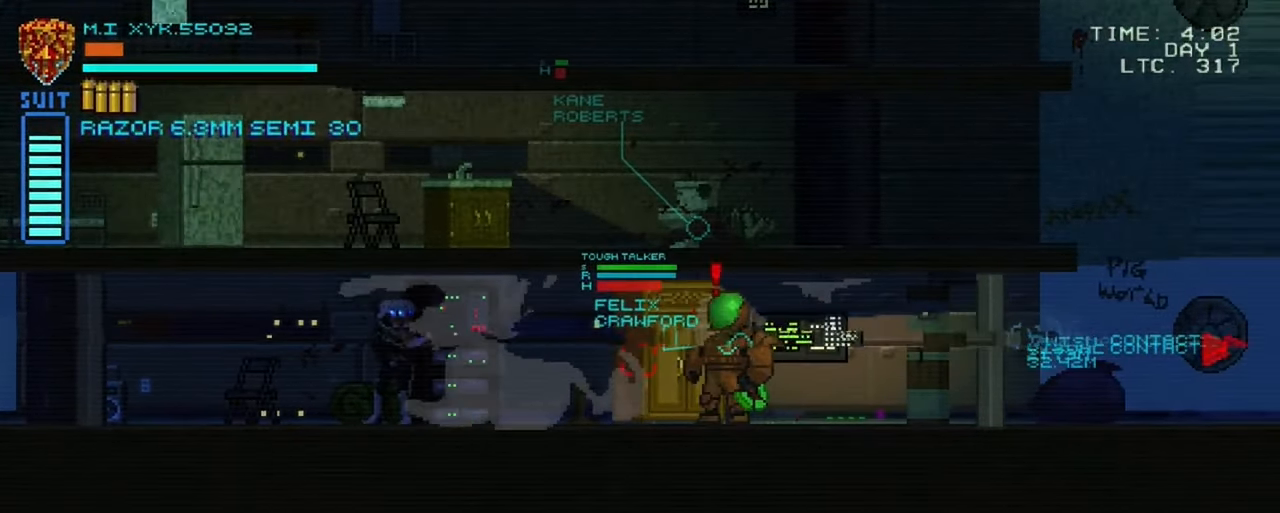
{"buttons": ["L1"], "left_stick": "center", "right_stick": "right", "events": [[183, "R2", "up"]]}
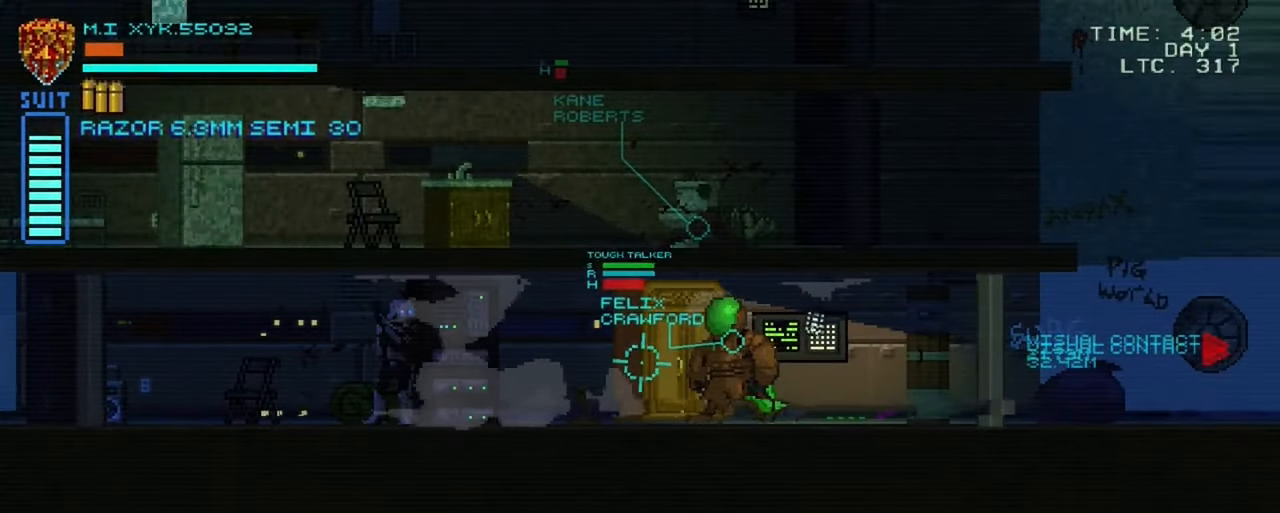
{"buttons": ["L1"], "left_stick": "center", "right_stick": "right", "events": []}
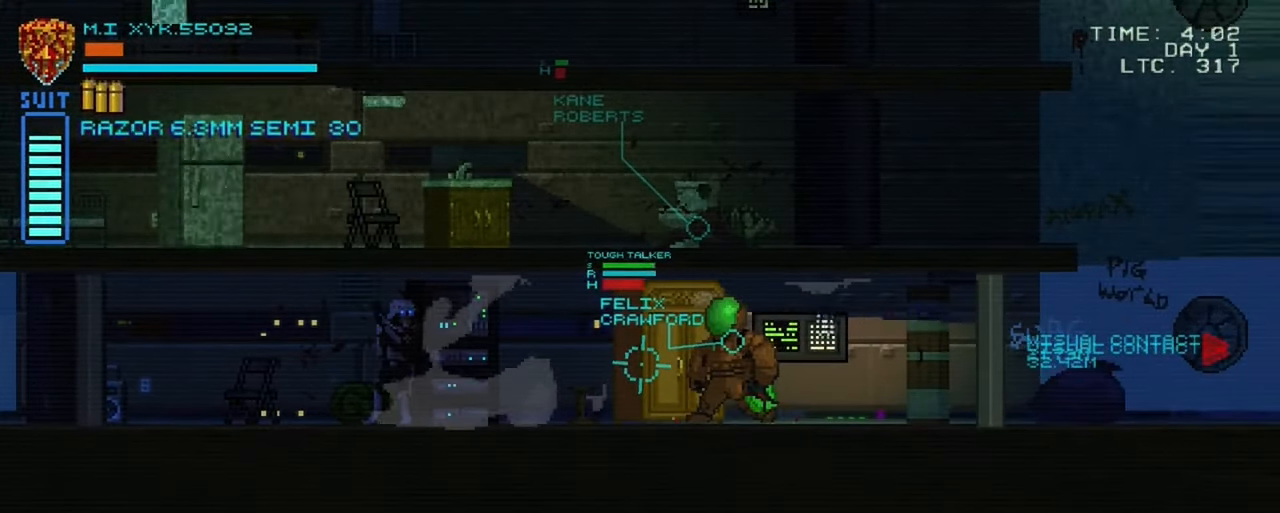
{"buttons": ["L1", "R2"], "left_stick": "center", "right_stick": "right", "events": [[417, "R2", "down"]]}
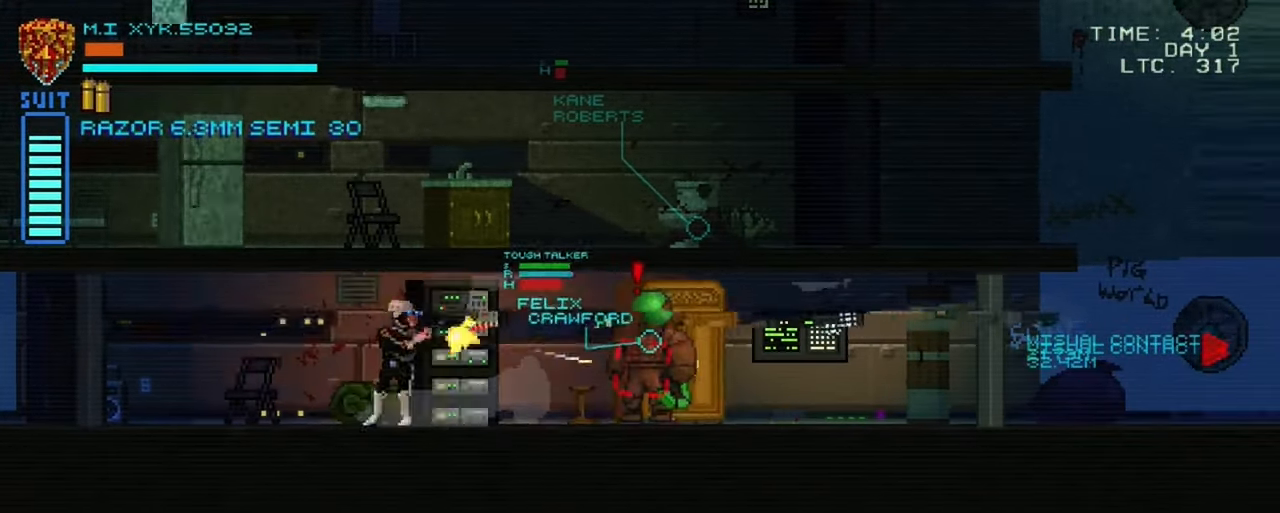
{"buttons": ["L1", "R1"], "left_stick": "center", "right_stick": "right", "events": [[100, "R2", "up"], [500, "R1", "down"]]}
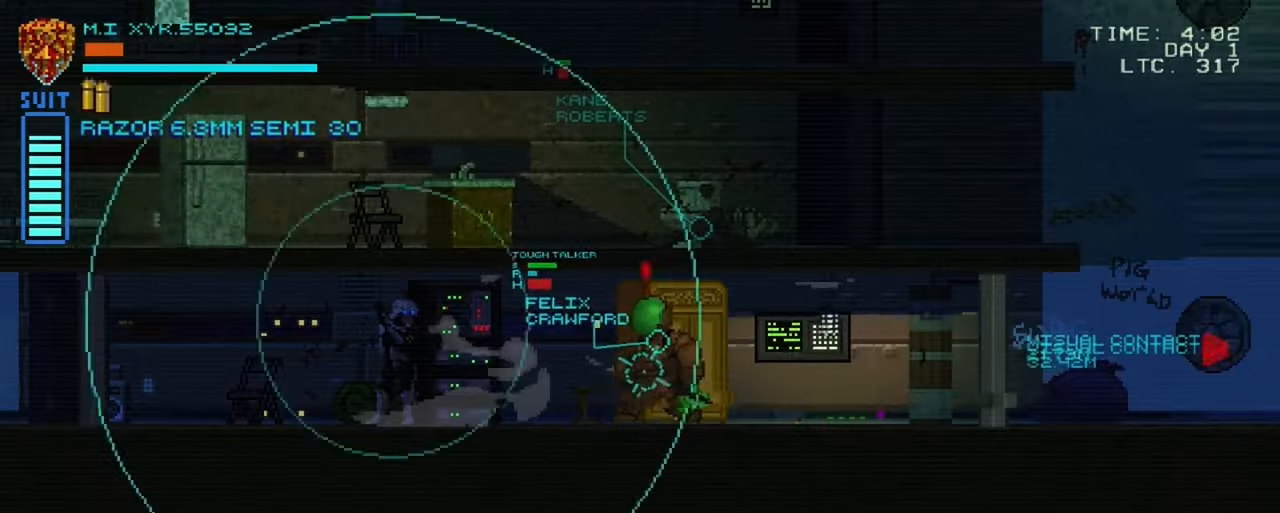
{"buttons": ["L1"], "left_stick": "center", "right_stick": "right", "events": [[134, "R1", "up"]]}
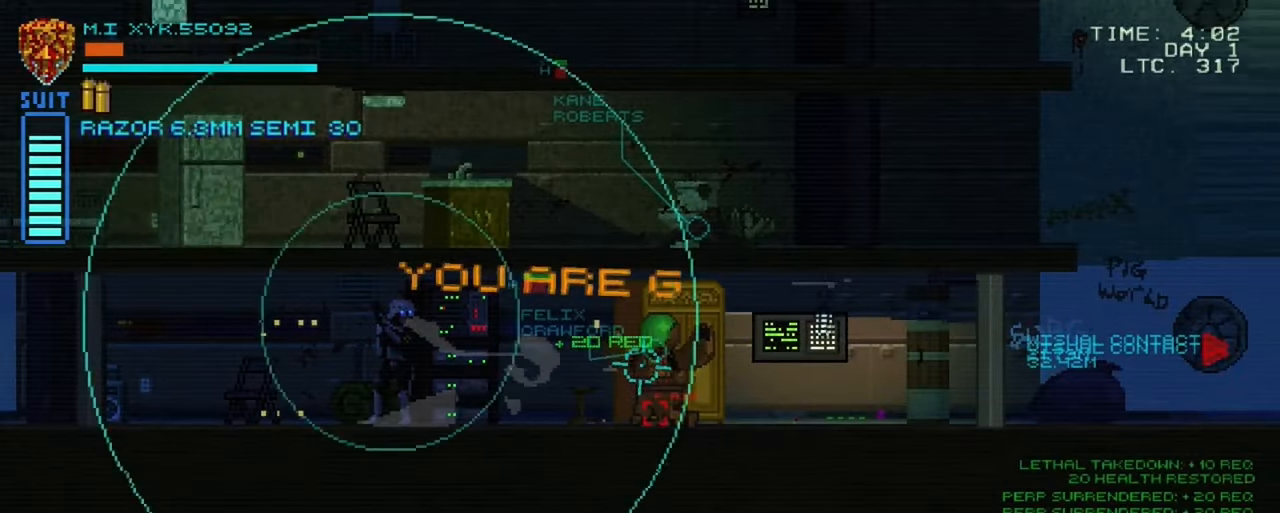
{"buttons": [], "left_stick": "right", "right_stick": "center", "events": [[250, "L1", "up"], [317, "left_stick", "right"], [350, "right_stick", "center"]]}
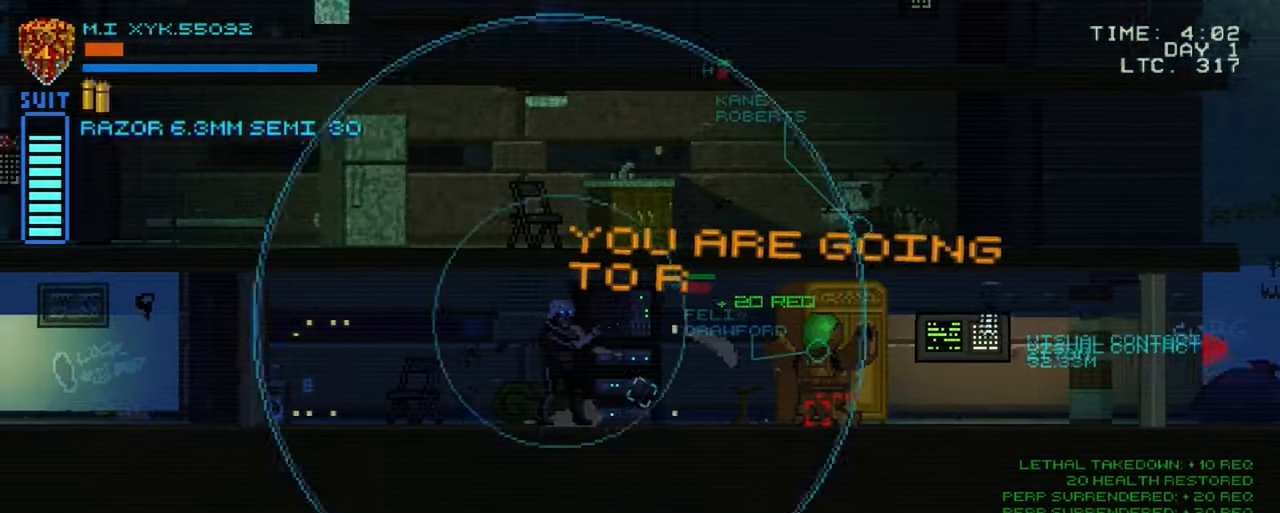
{"buttons": [], "left_stick": "right", "right_stick": "center", "events": []}
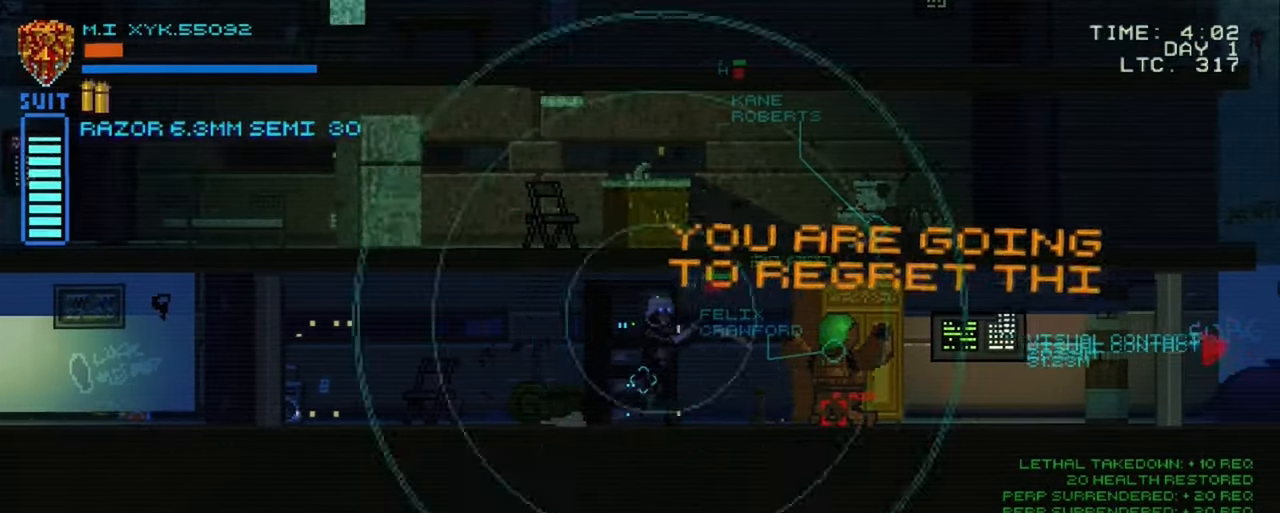
{"buttons": [], "left_stick": "right", "right_stick": "center", "events": []}
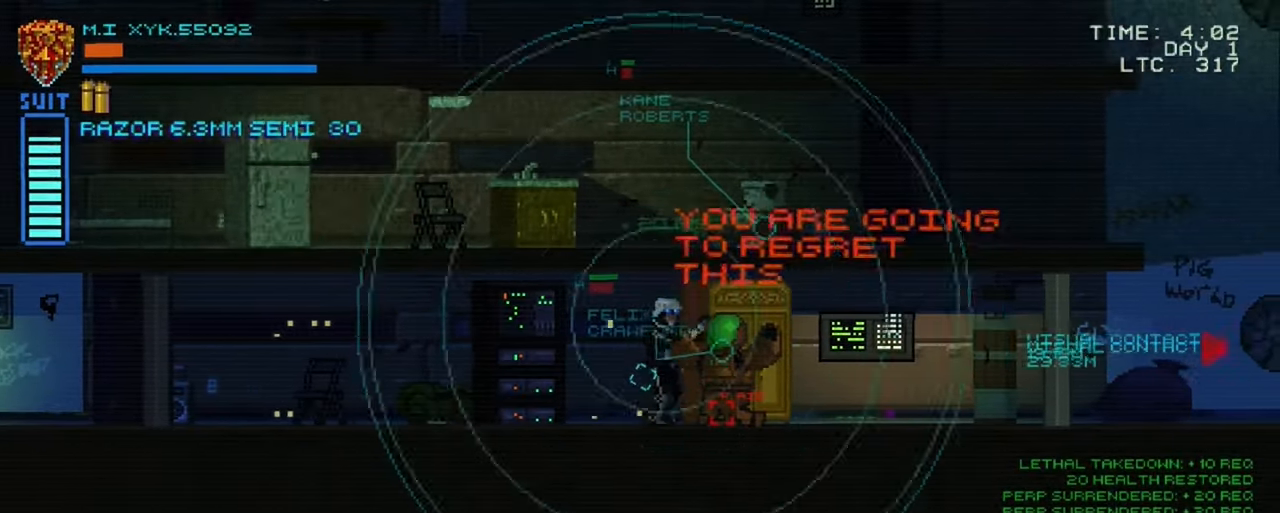
{"buttons": ["L1"], "left_stick": "center", "right_stick": "center", "events": [[50, "R1", "down"], [184, "R1", "up"], [250, "left_stick", "center"], [417, "L1", "down"]]}
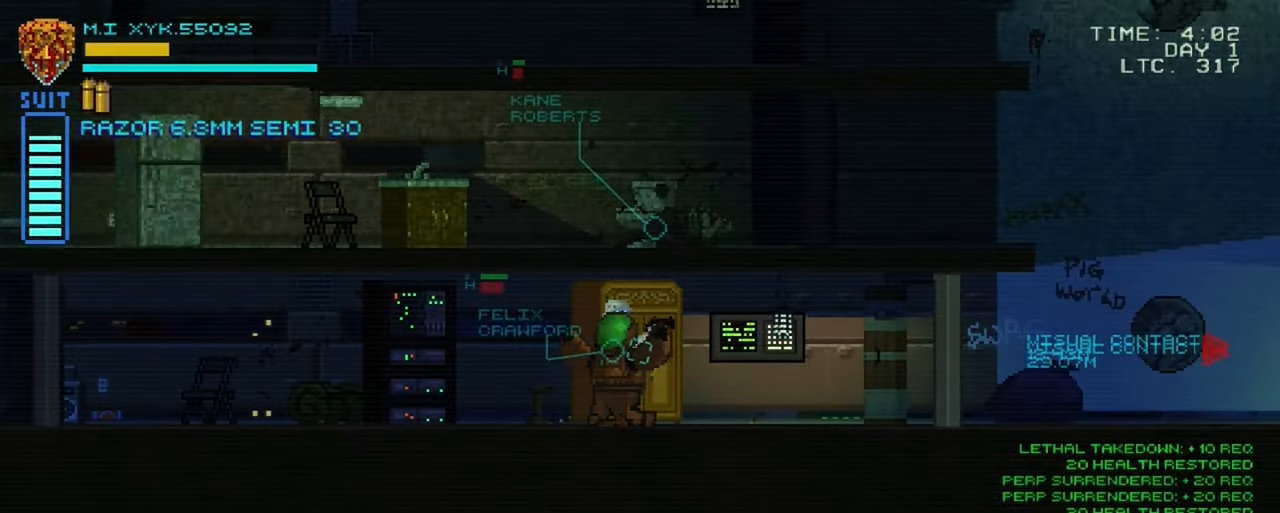
{"buttons": [], "left_stick": "right", "right_stick": "center", "events": [[117, "L1", "up"], [467, "left_stick", "right"]]}
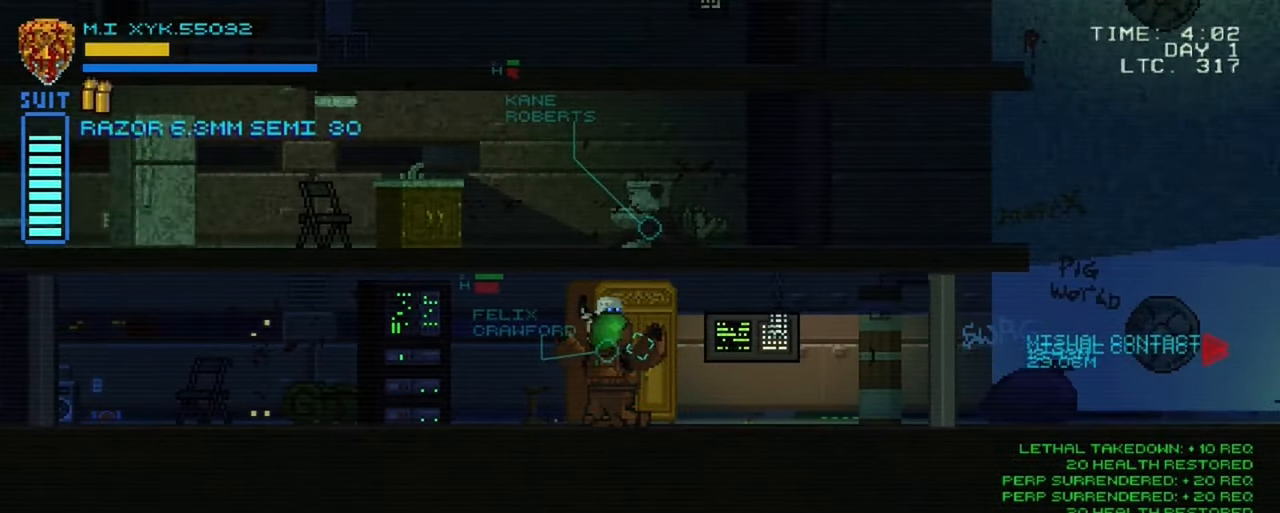
{"buttons": [], "left_stick": "right", "right_stick": "center", "events": []}
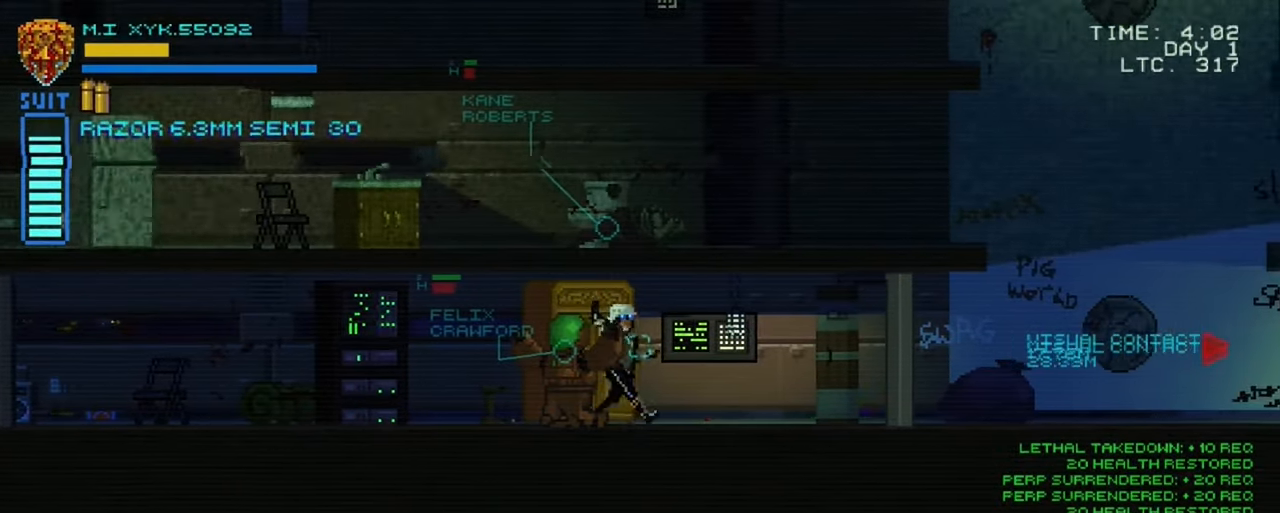
{"buttons": [], "left_stick": "right", "right_stick": "center", "events": []}
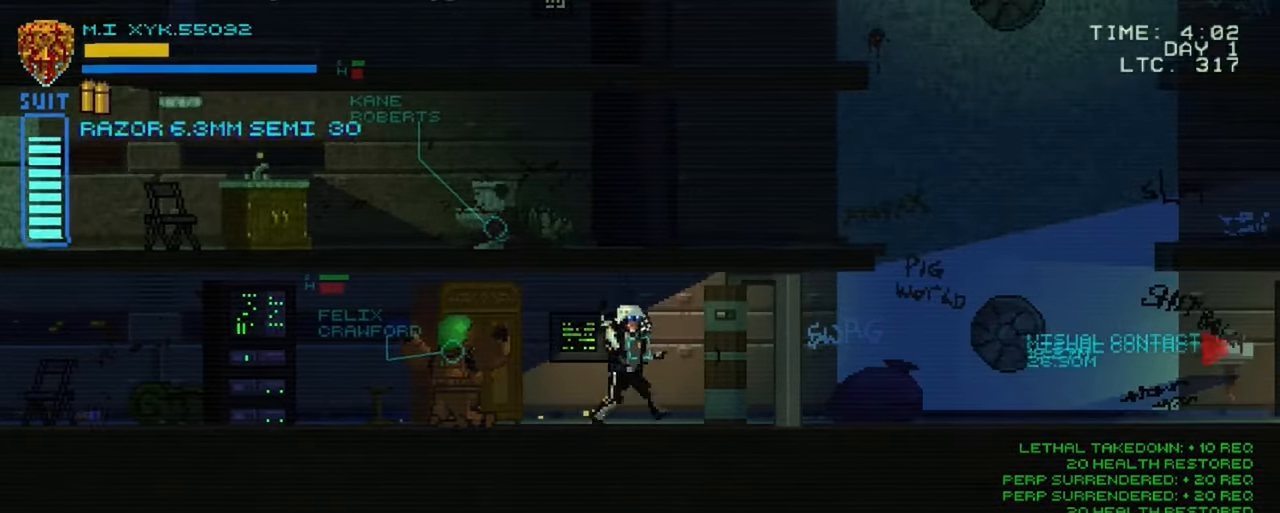
{"buttons": [], "left_stick": "right", "right_stick": "center", "events": []}
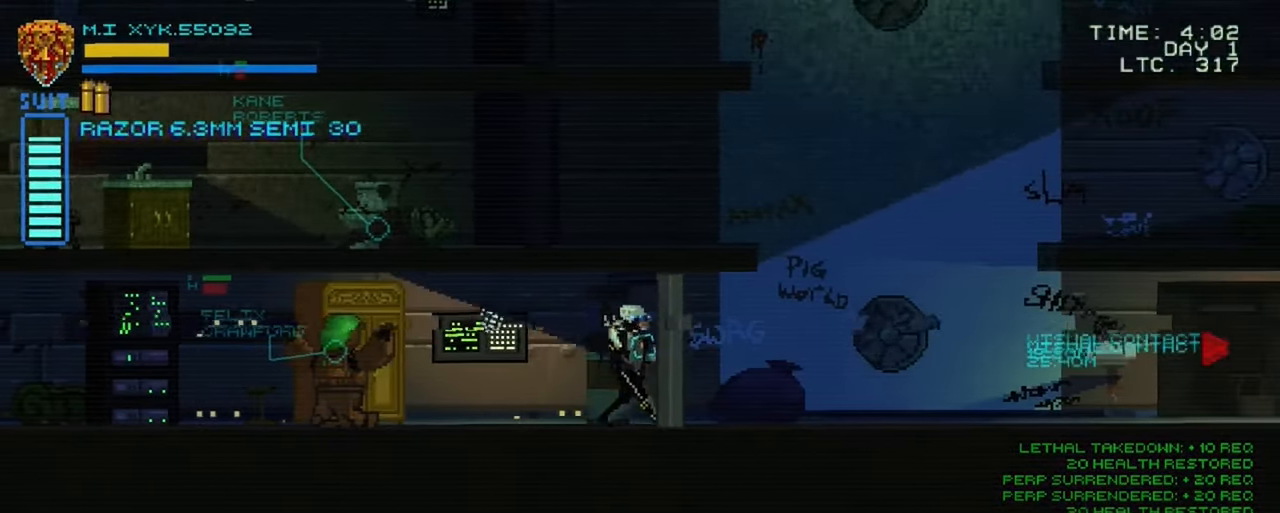
{"buttons": [], "left_stick": "right", "right_stick": "right", "events": [[500, "right_stick", "right"]]}
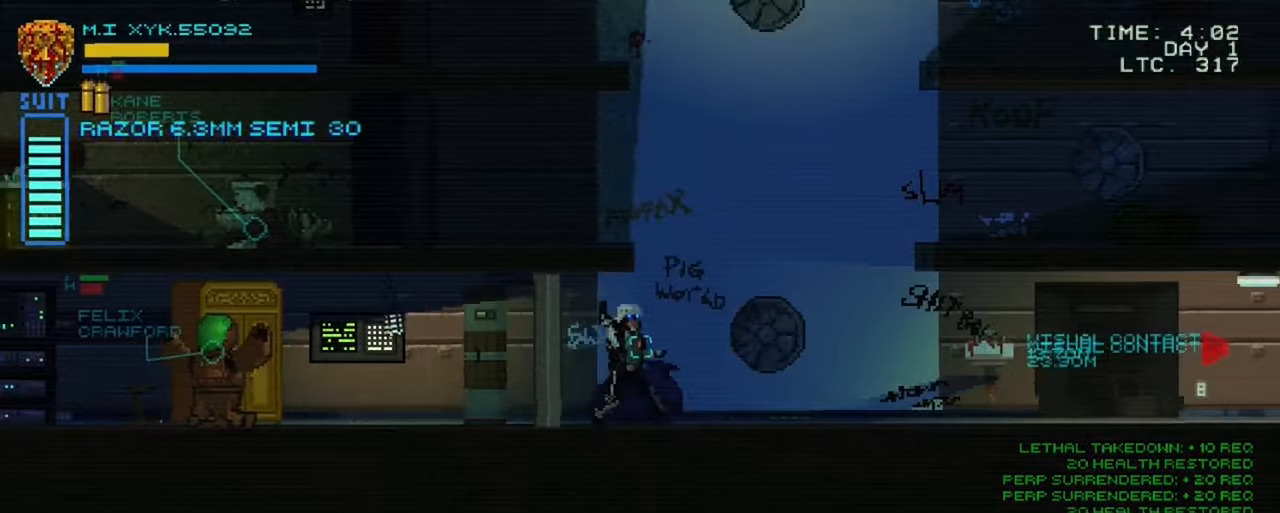
{"buttons": [], "left_stick": "right", "right_stick": "right", "events": []}
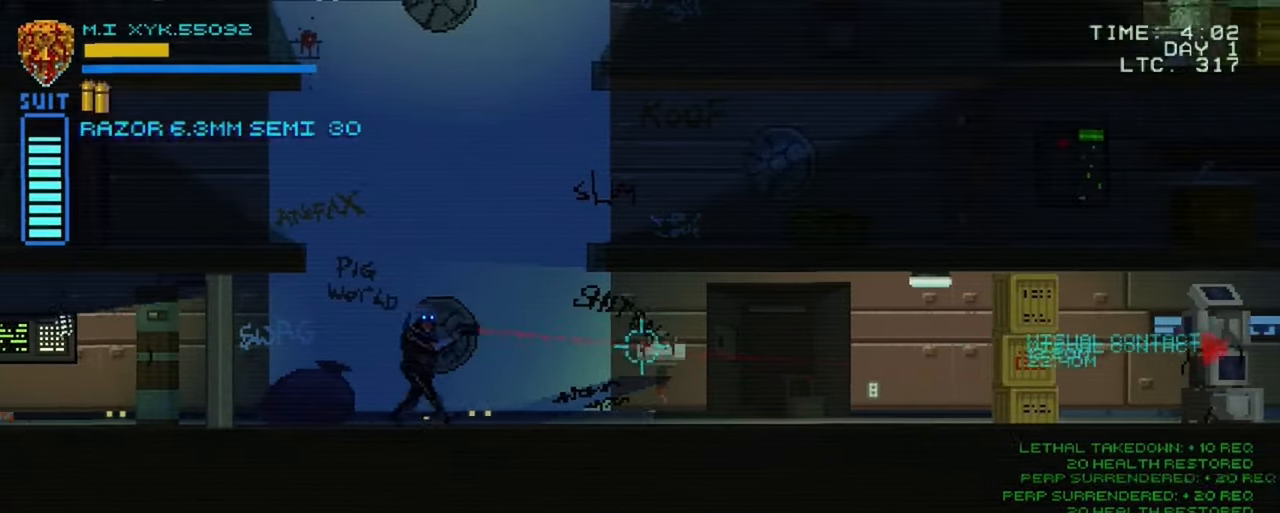
{"buttons": [], "left_stick": "right", "right_stick": "right", "events": []}
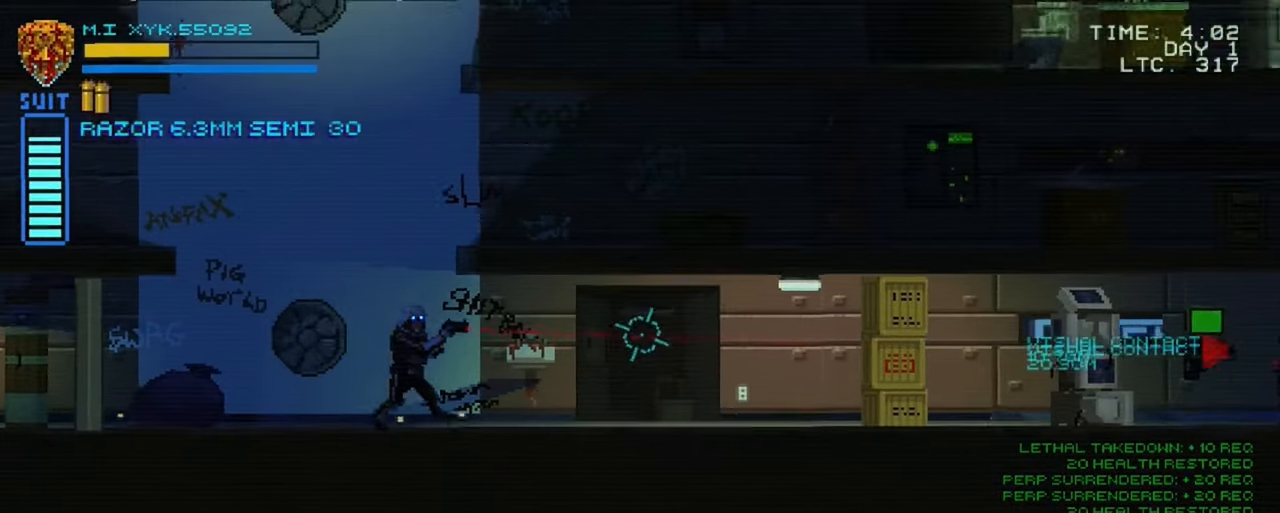
{"buttons": [], "left_stick": "right", "right_stick": "right", "events": []}
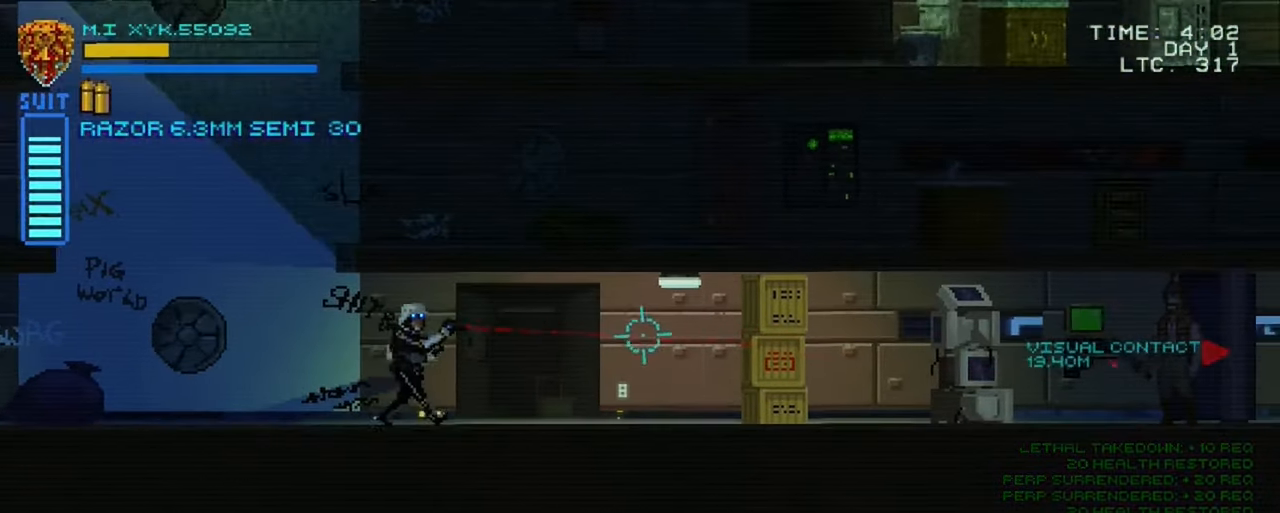
{"buttons": [], "left_stick": "right", "right_stick": "right", "events": []}
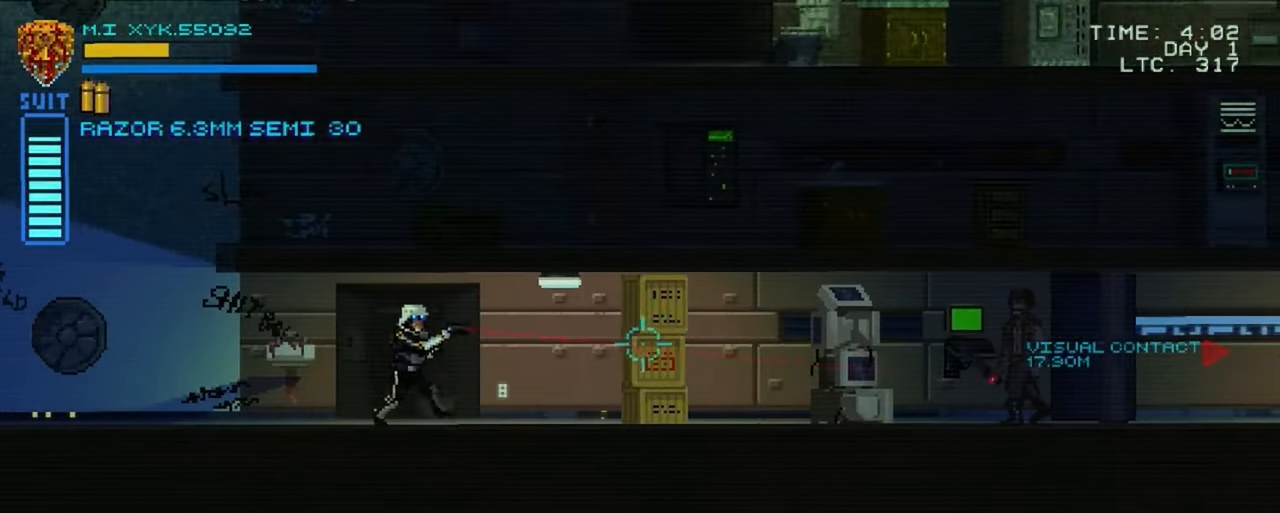
{"buttons": [], "left_stick": "right", "right_stick": "right", "events": []}